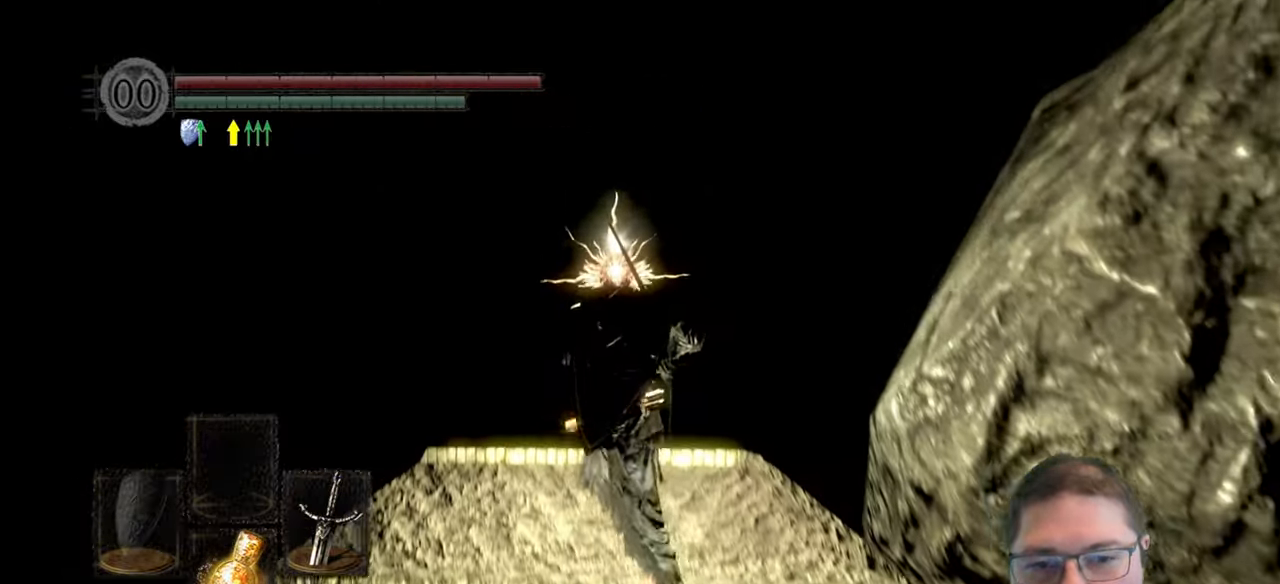
Gameplay with a controller (Xbox layout); each line is a JSON object with the inputs held at the frame after it. "button_events" lists button changes between this image and that frame as [ms after this image, input, new state], when the widget could be followed in between (sticks are given only as held states).
{"buttons": [], "left_stick": "up", "right_stick": "center", "button_events": []}
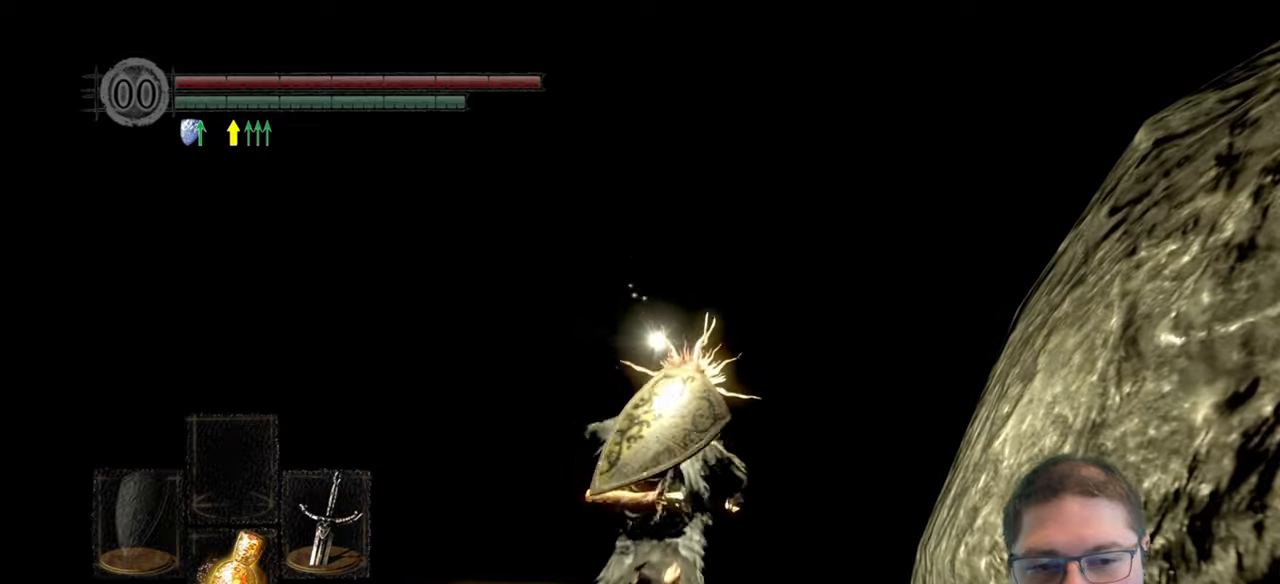
{"buttons": [], "left_stick": "up", "right_stick": "down", "button_events": []}
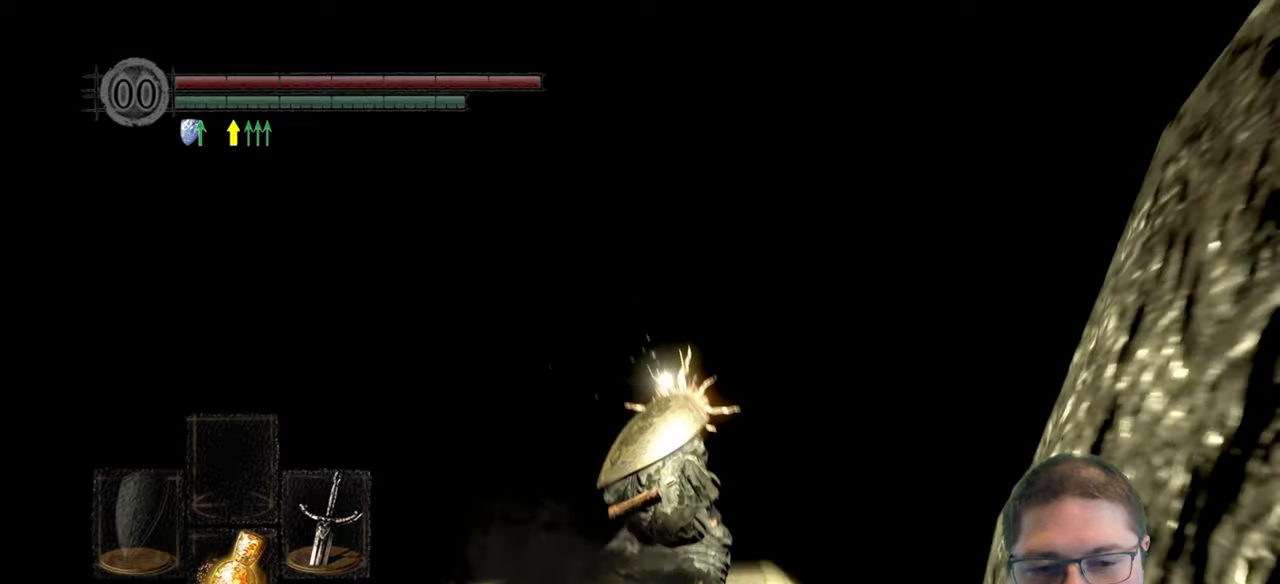
{"buttons": [], "left_stick": "center", "right_stick": "center", "button_events": []}
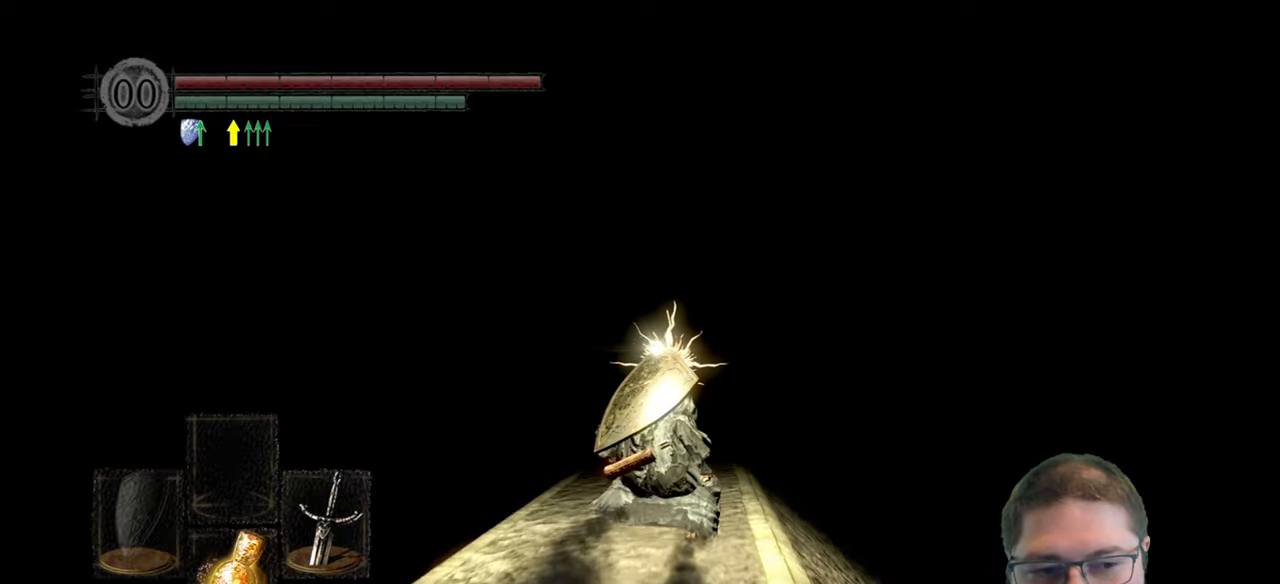
{"buttons": [], "left_stick": "center", "right_stick": "center", "button_events": []}
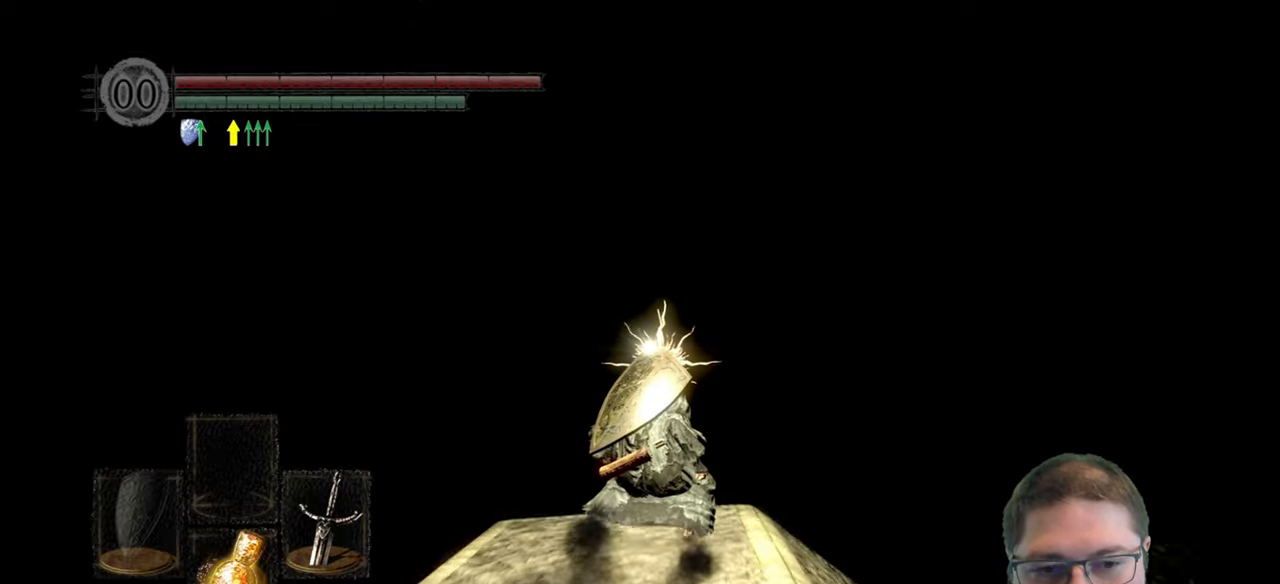
{"buttons": [], "left_stick": "center", "right_stick": "center", "button_events": []}
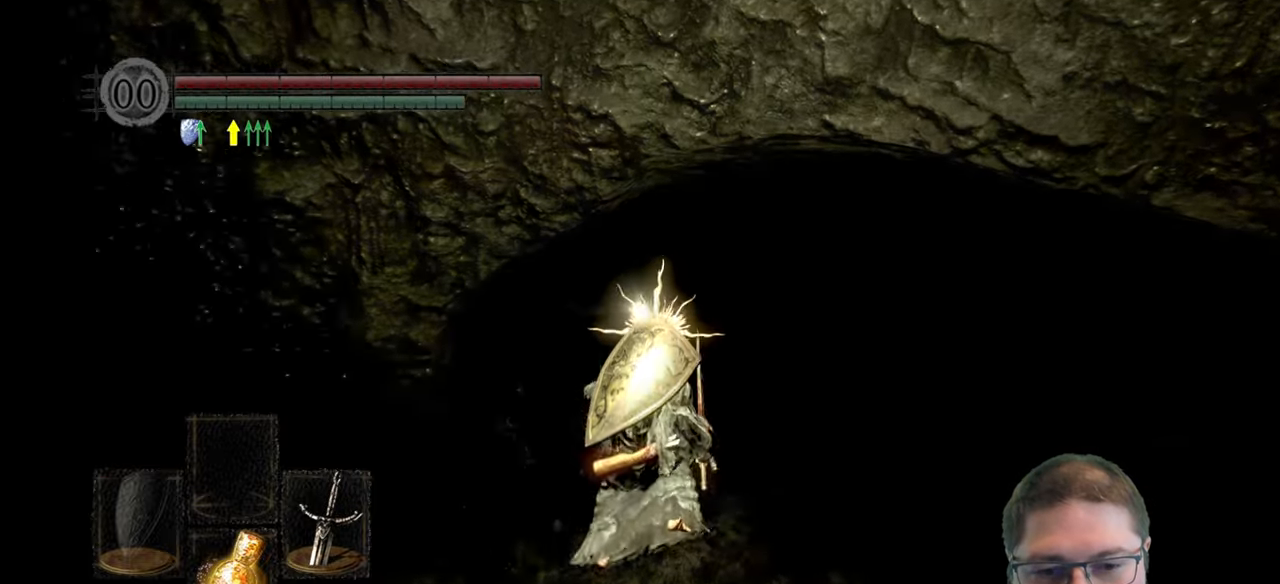
{"buttons": [], "left_stick": "center", "right_stick": "left", "button_events": []}
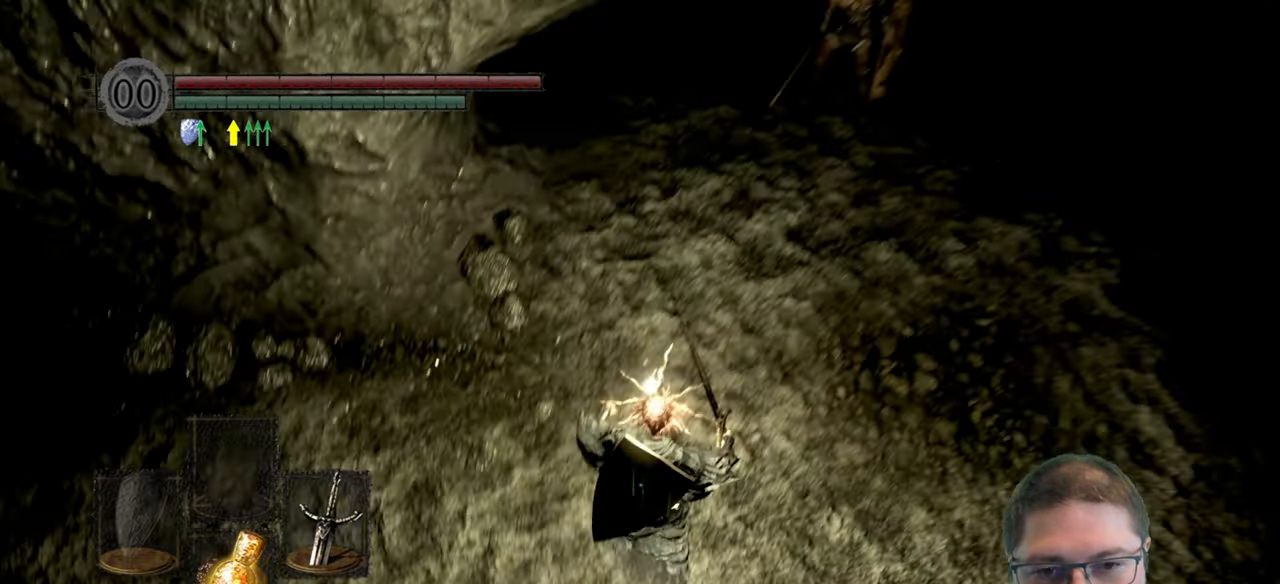
{"buttons": [], "left_stick": "up", "right_stick": "right", "button_events": []}
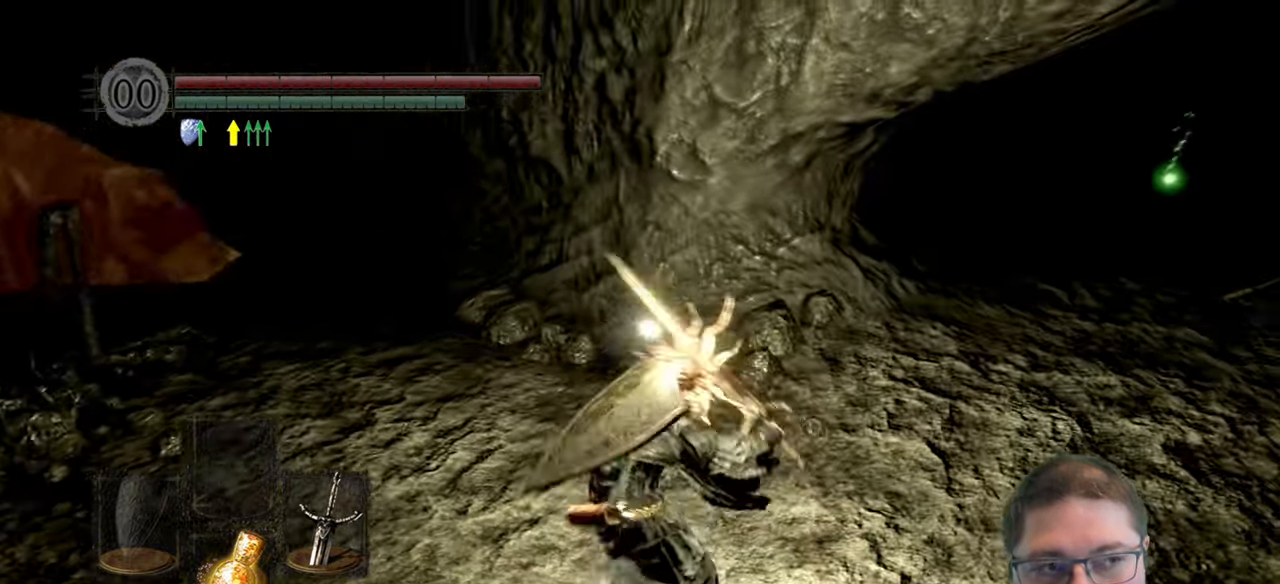
{"buttons": [], "left_stick": "up", "right_stick": "left", "button_events": []}
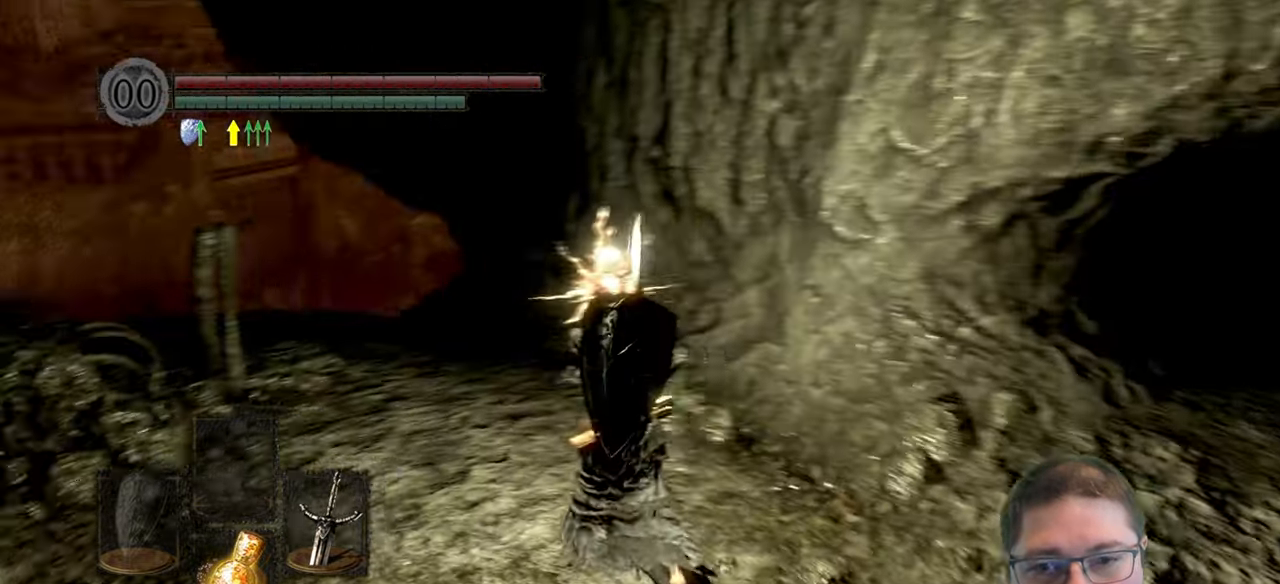
{"buttons": [], "left_stick": "up", "right_stick": "down-left", "button_events": []}
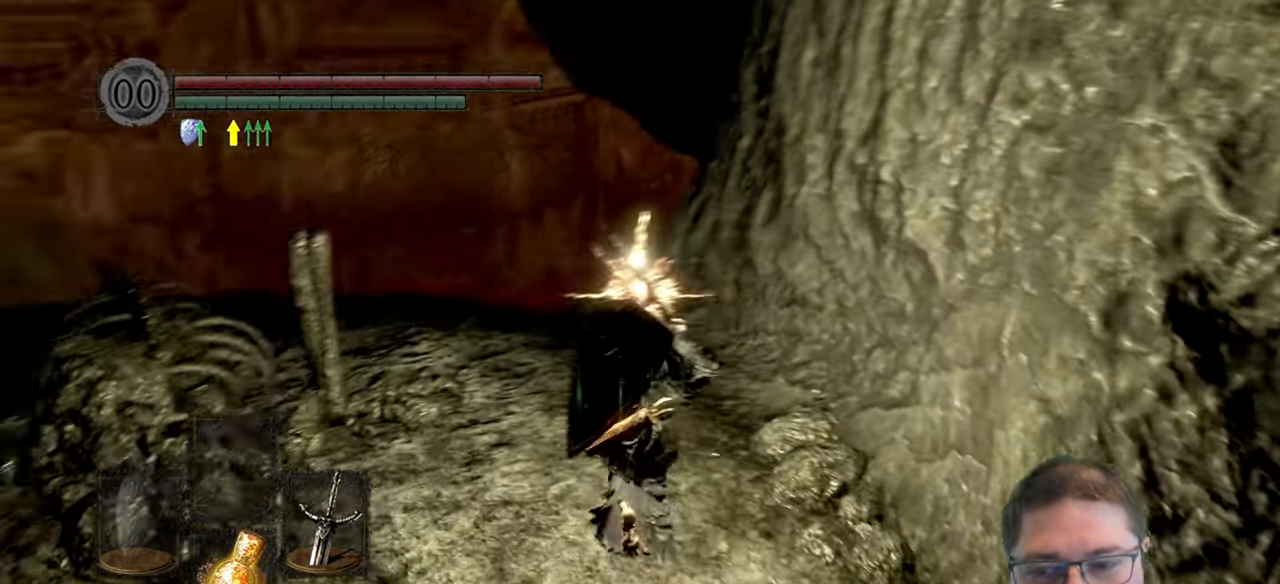
{"buttons": [], "left_stick": "up", "right_stick": "center", "button_events": []}
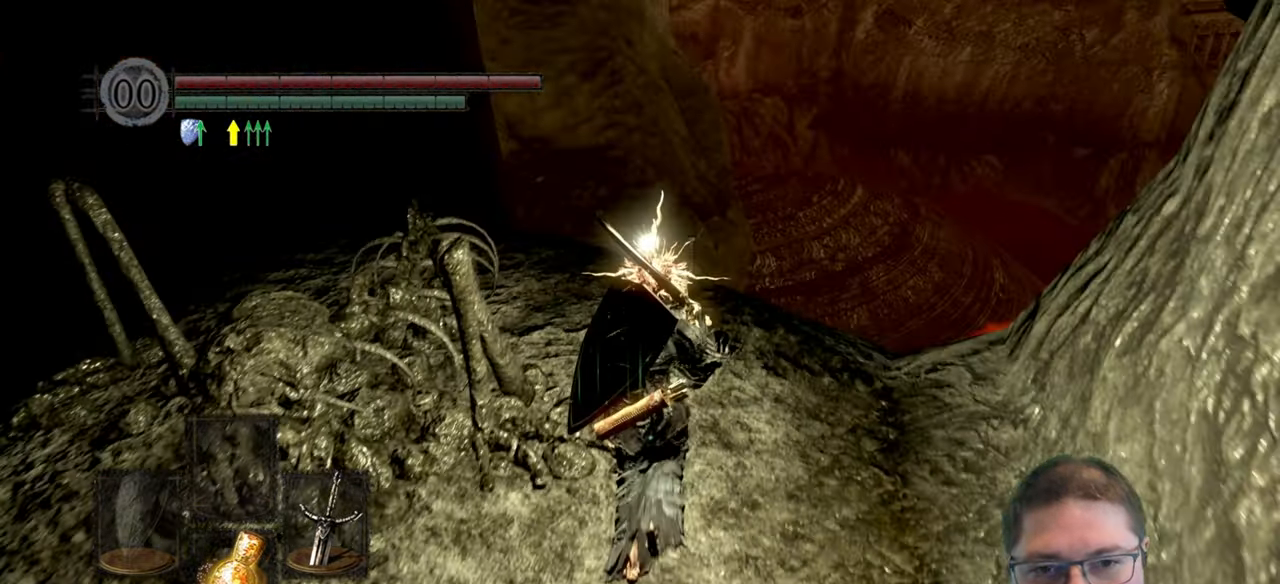
{"buttons": [], "left_stick": "up", "right_stick": "down-left", "button_events": []}
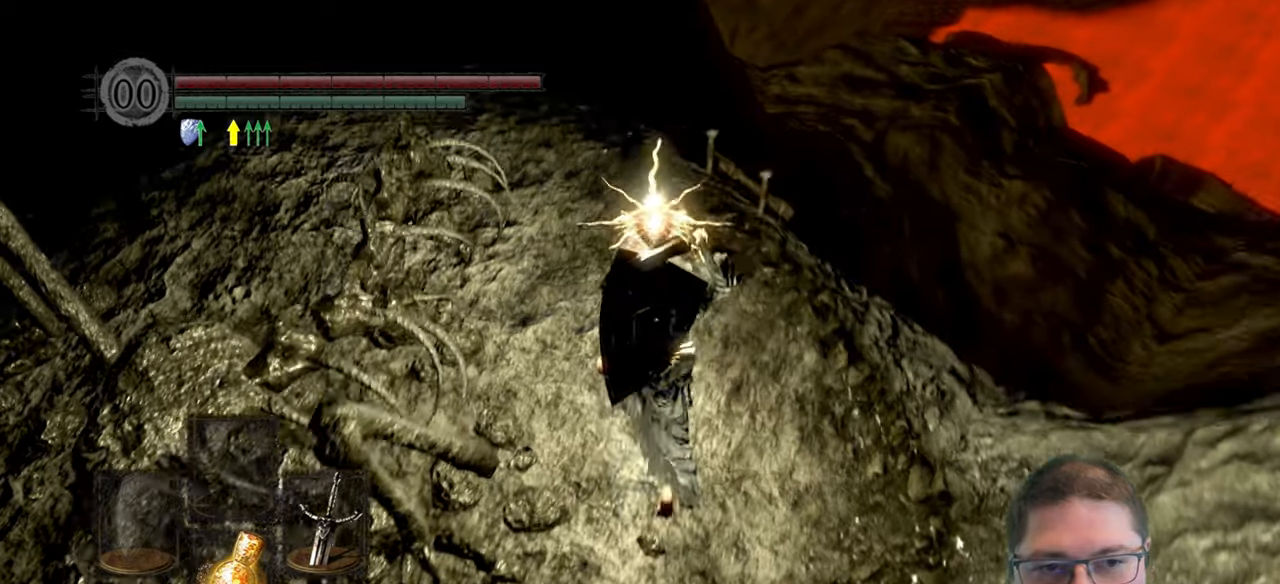
{"buttons": [], "left_stick": "center", "right_stick": "down", "button_events": []}
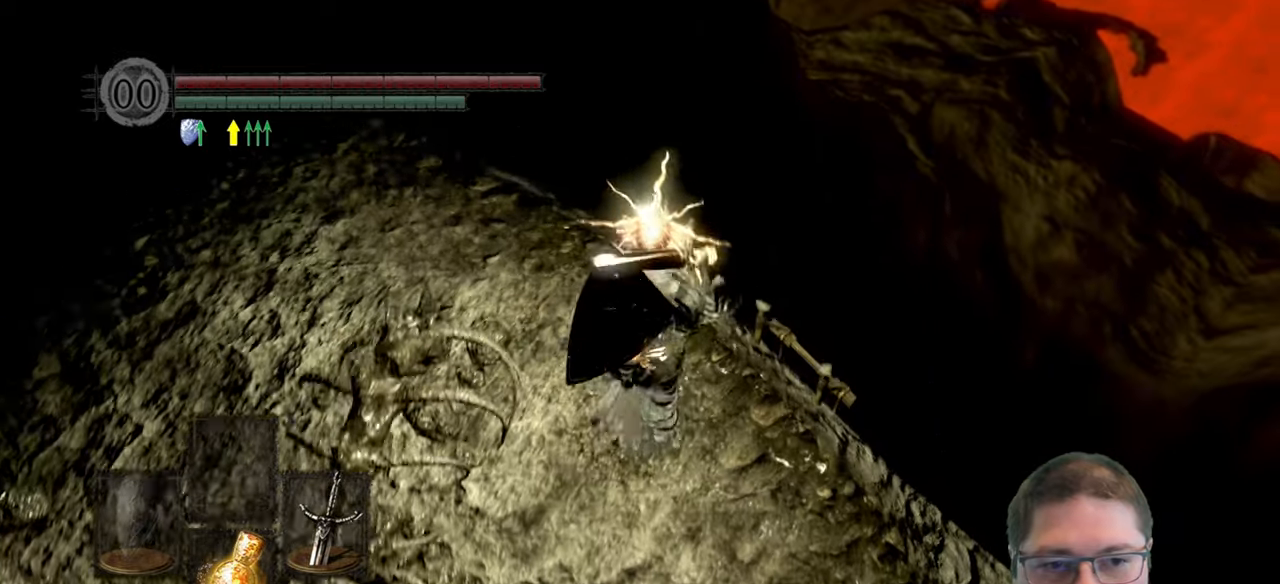
{"buttons": [], "left_stick": "center", "right_stick": "center", "button_events": [[400, "A", "down"], [500, "A", "up"]]}
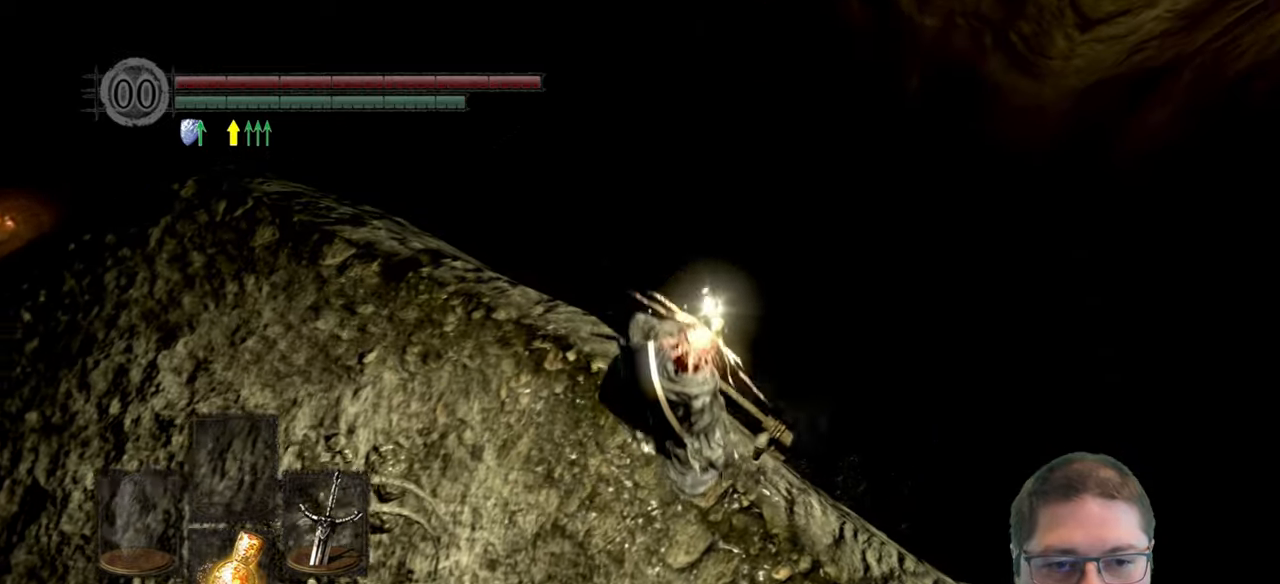
{"buttons": [], "left_stick": "center", "right_stick": "left", "button_events": []}
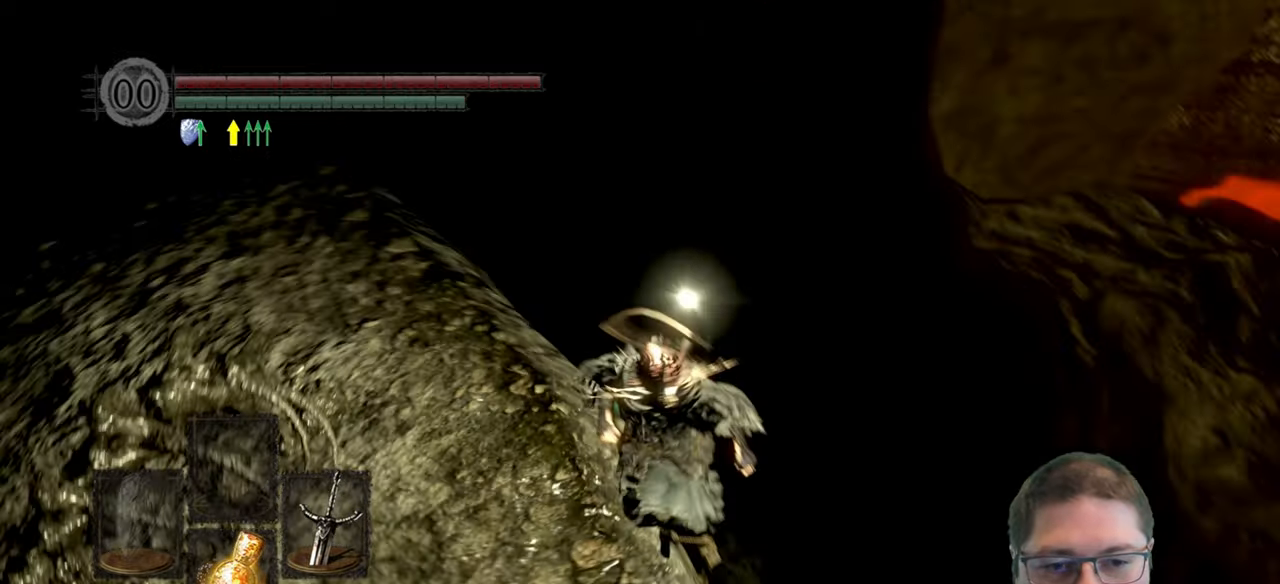
{"buttons": [], "left_stick": "center", "right_stick": "center", "button_events": []}
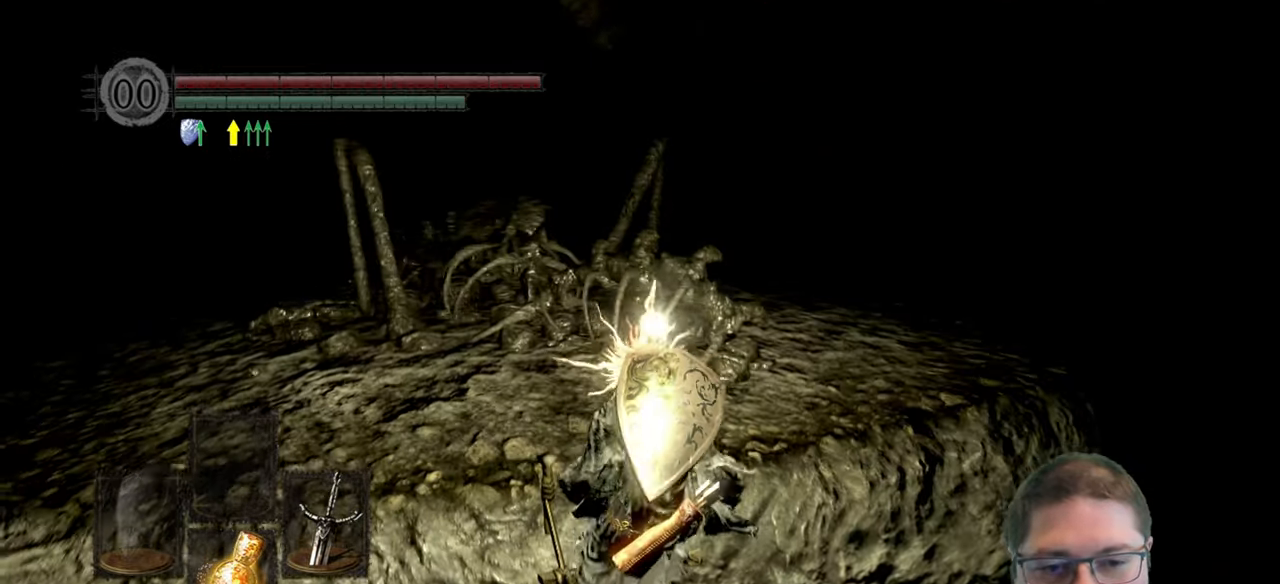
{"buttons": [], "left_stick": "down", "right_stick": "center", "button_events": []}
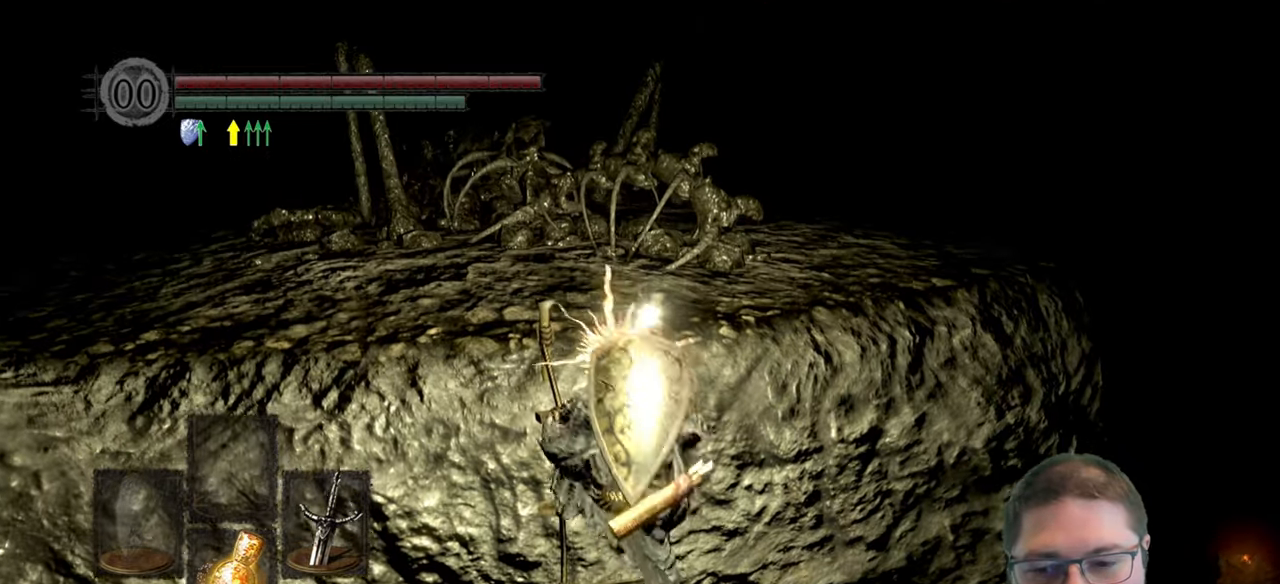
{"buttons": ["B"], "left_stick": "down", "right_stick": "center", "button_events": [[100, "B", "down"]]}
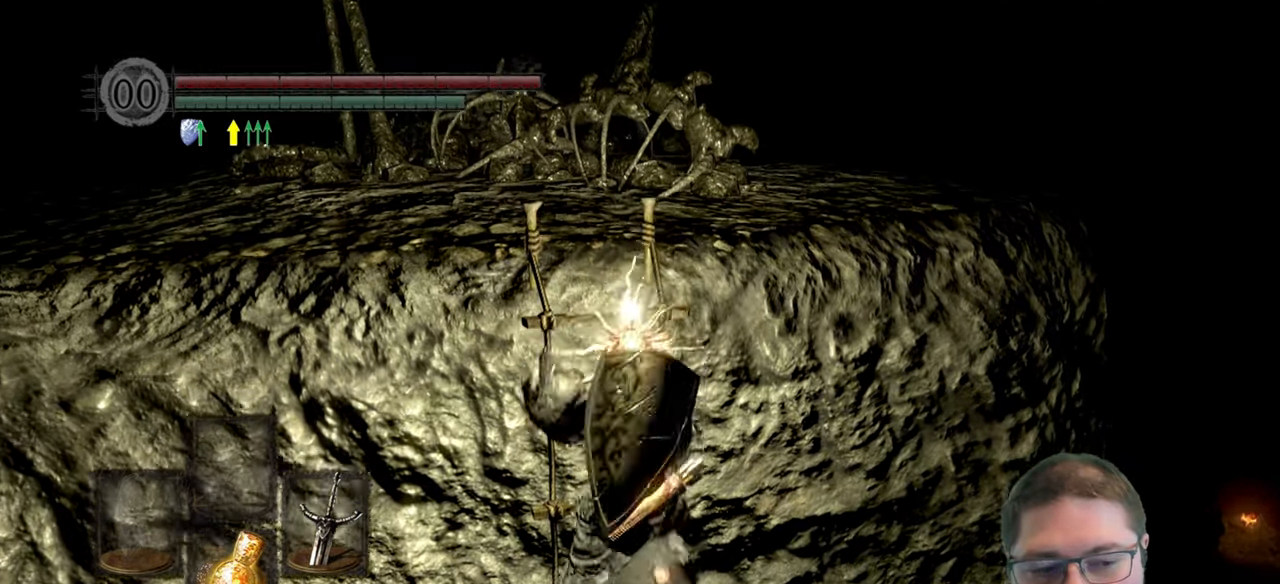
{"buttons": ["B"], "left_stick": "down", "right_stick": "center", "button_events": []}
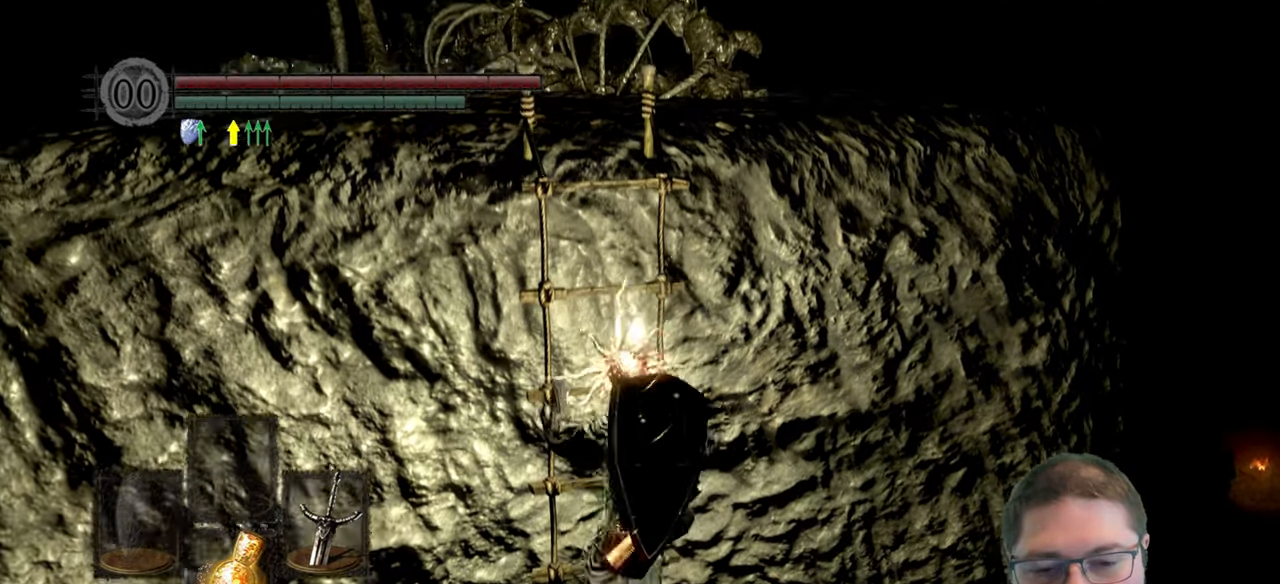
{"buttons": ["B"], "left_stick": "center", "right_stick": "center", "button_events": [[300, "B", "up"], [367, "B", "down"]]}
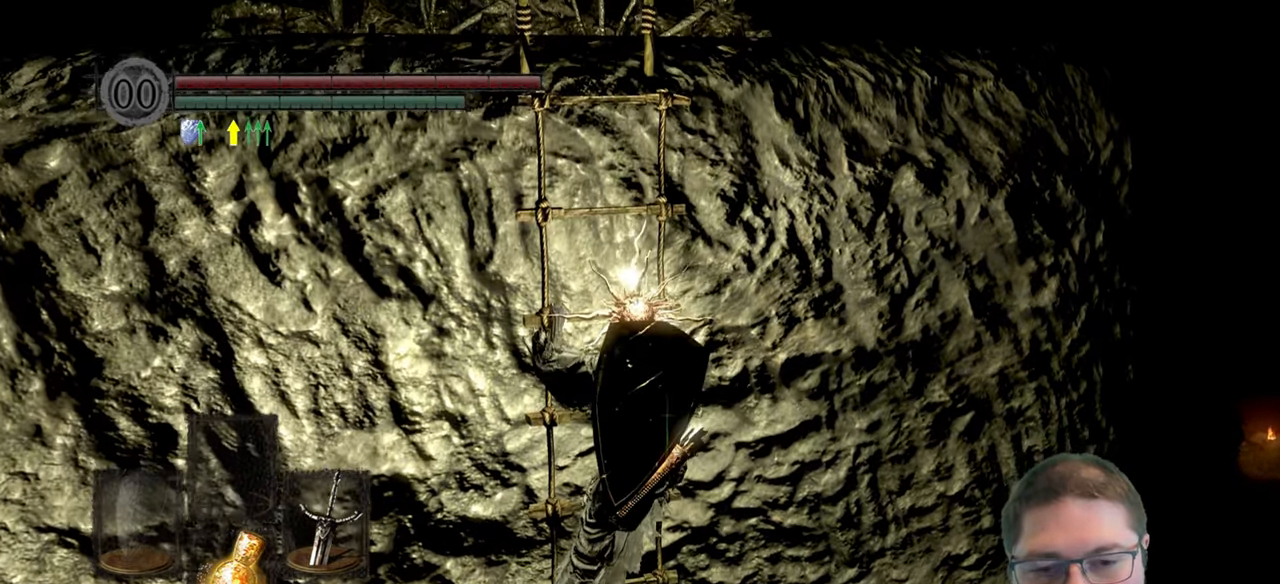
{"buttons": ["B"], "left_stick": "center", "right_stick": "center", "button_events": []}
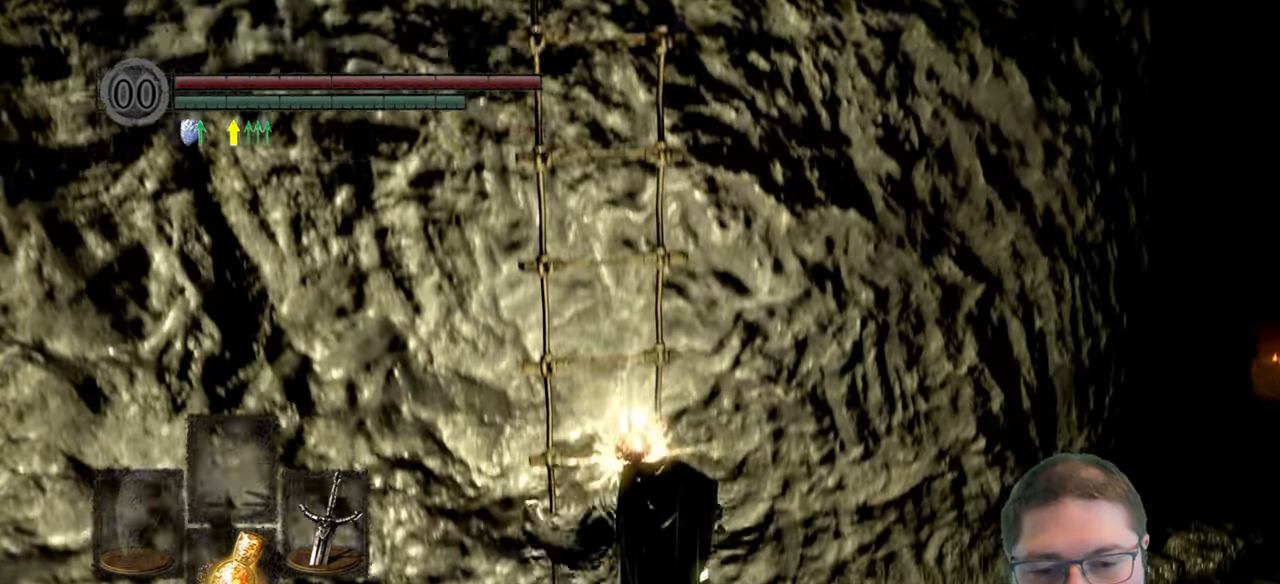
{"buttons": [], "left_stick": "up-right", "right_stick": "right", "button_events": [[234, "B", "up"]]}
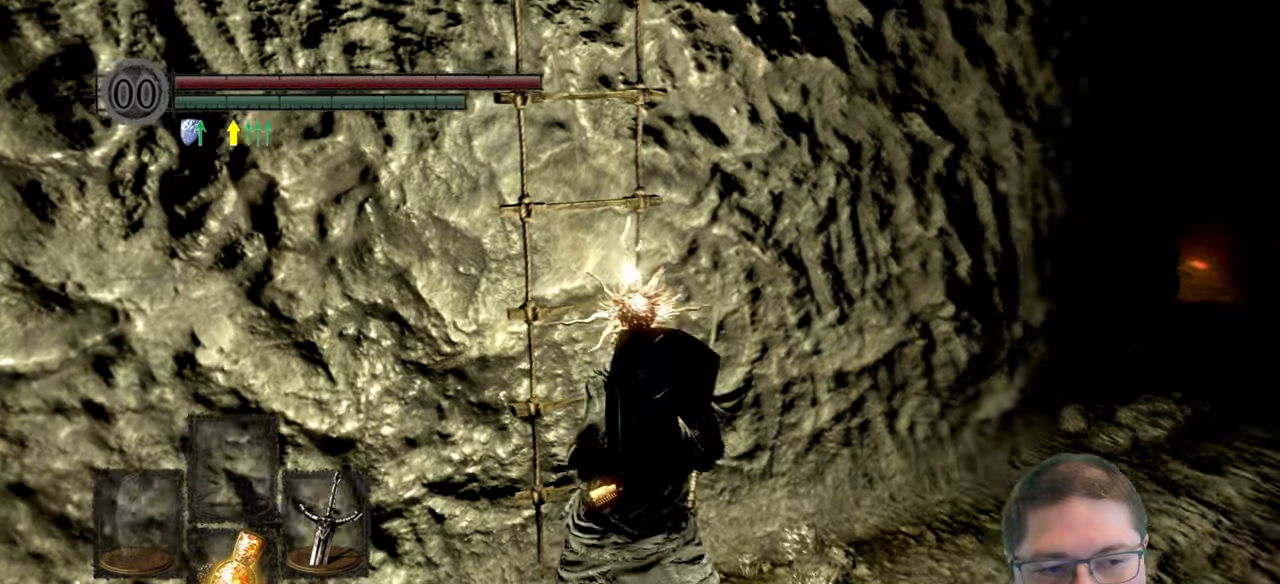
{"buttons": [], "left_stick": "up-right", "right_stick": "center", "button_events": []}
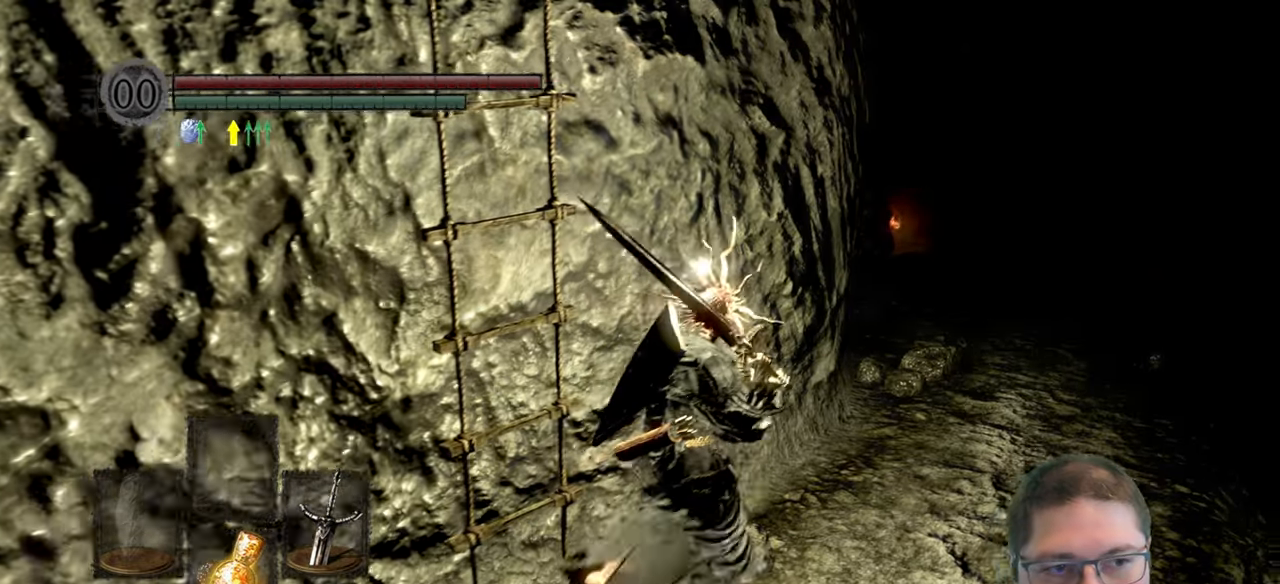
{"buttons": ["B"], "left_stick": "up-right", "right_stick": "center", "button_events": [[83, "B", "down"]]}
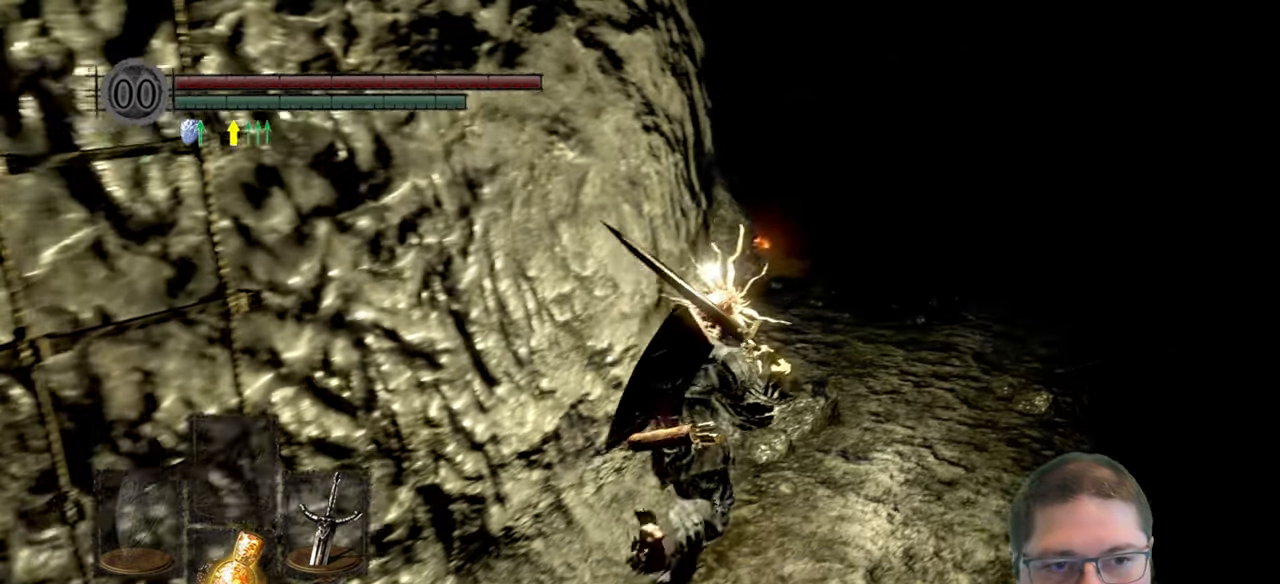
{"buttons": ["B"], "left_stick": "up", "right_stick": "center", "button_events": []}
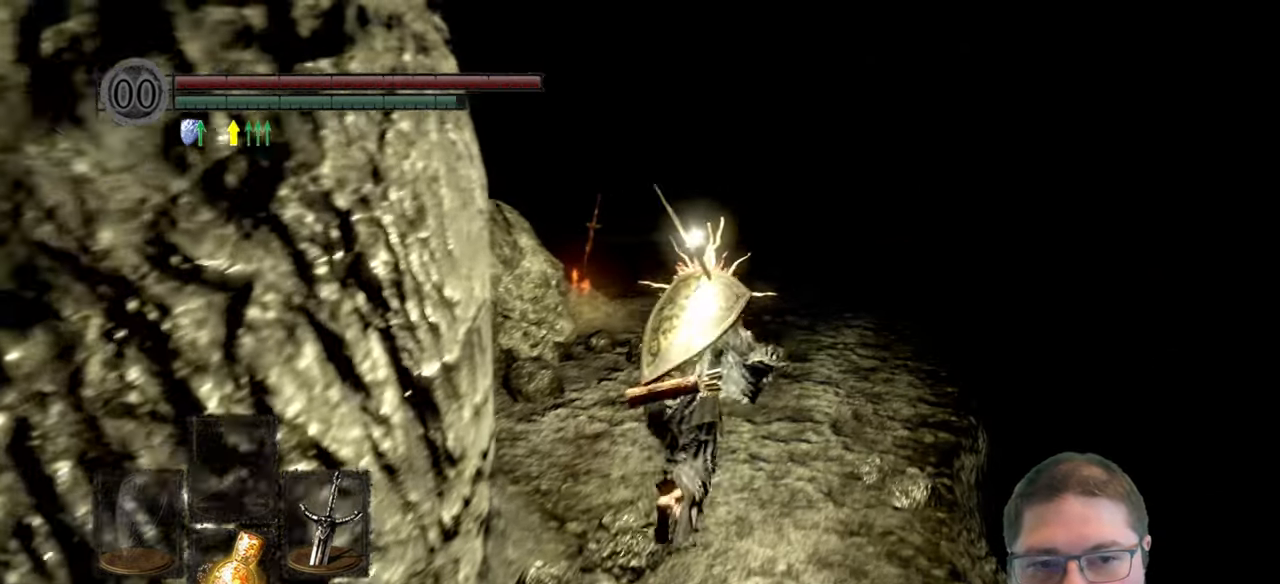
{"buttons": [], "left_stick": "up", "right_stick": "center", "button_events": [[300, "B", "up"]]}
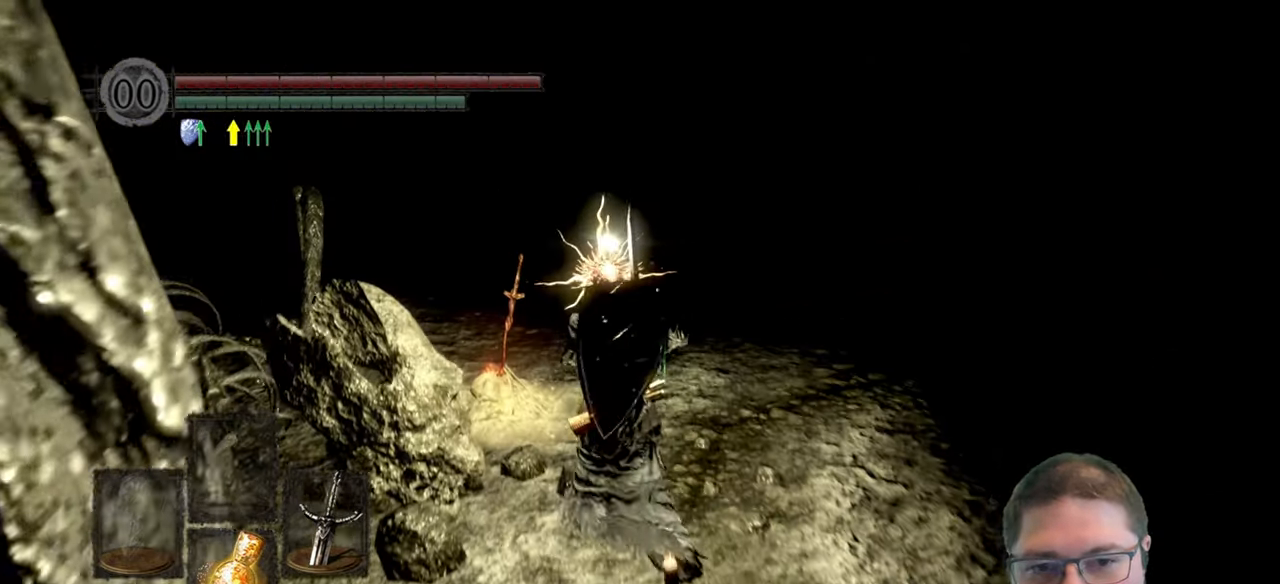
{"buttons": [], "left_stick": "center", "right_stick": "center", "button_events": [[166, "A", "down"], [316, "A", "up"]]}
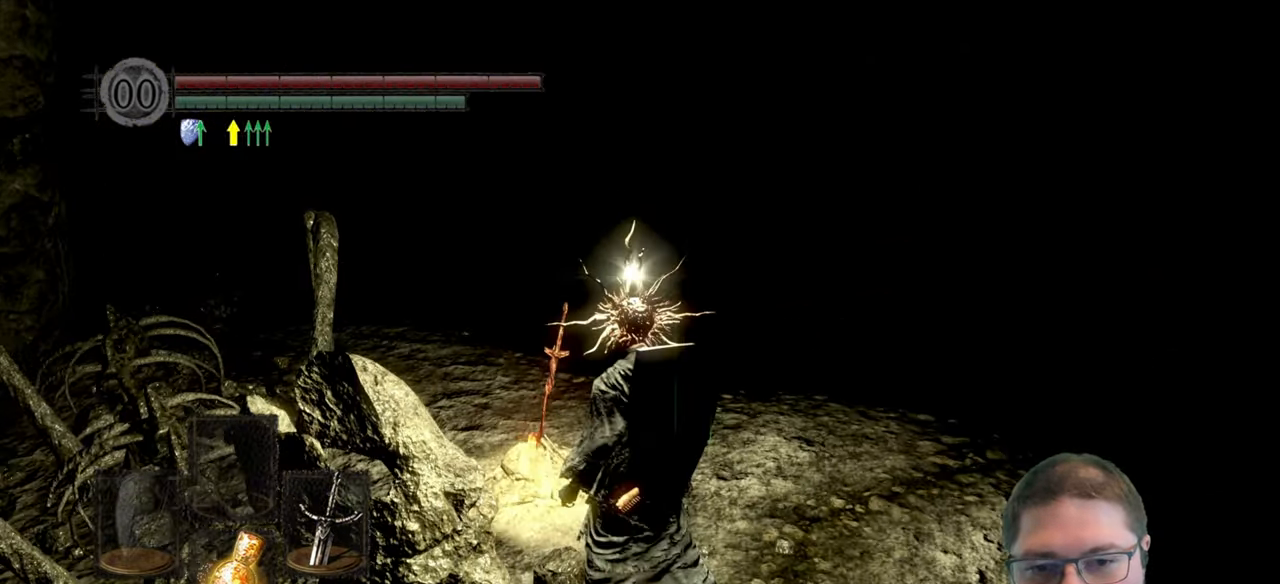
{"buttons": [], "left_stick": "center", "right_stick": "left", "button_events": []}